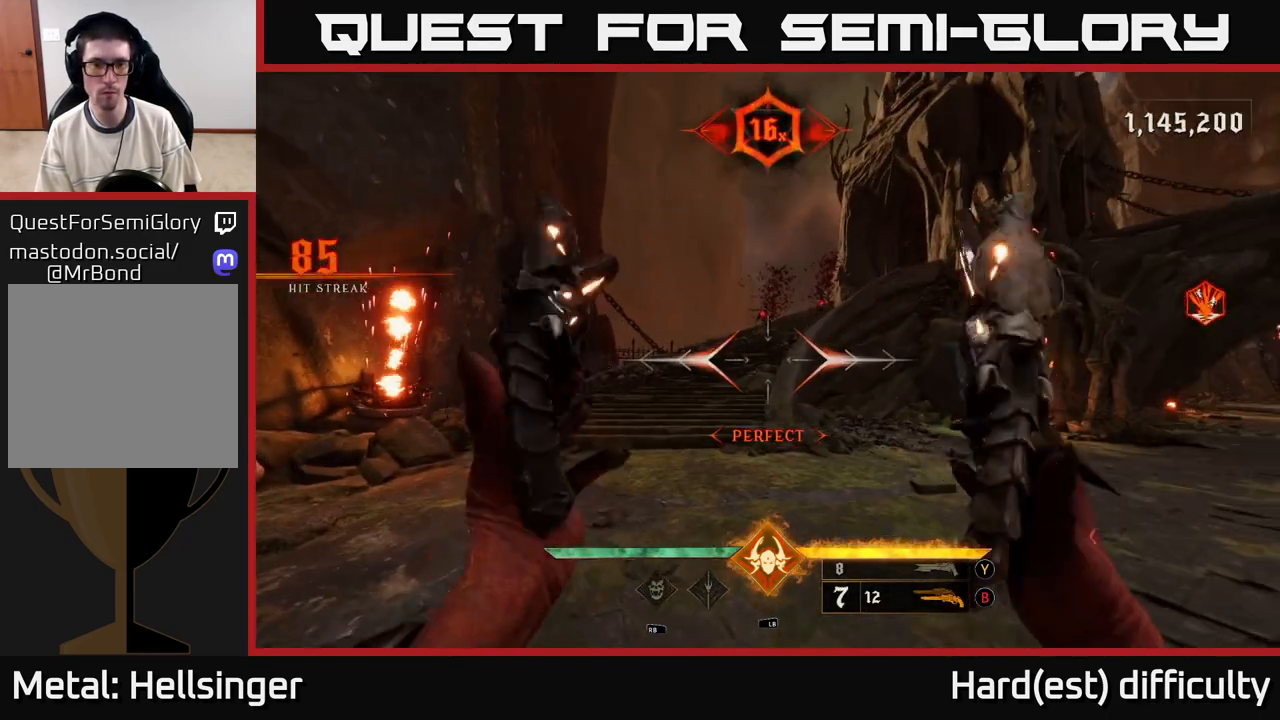
Gameplay with a controller (Xbox layout); each line is a JSON object with the inputs held at the frame after it. "events" lists button and stick changes between this image and that frame as [ms after this image, input, new state], when the widget could be followed in between.
{"buttons": [], "left_stick": "up", "right_stick": "center", "events": [[117, "left_stick", "up"], [183, "right_stick", "up"], [333, "right_stick", "center"], [350, "R2", "down"], [400, "R2", "up"]]}
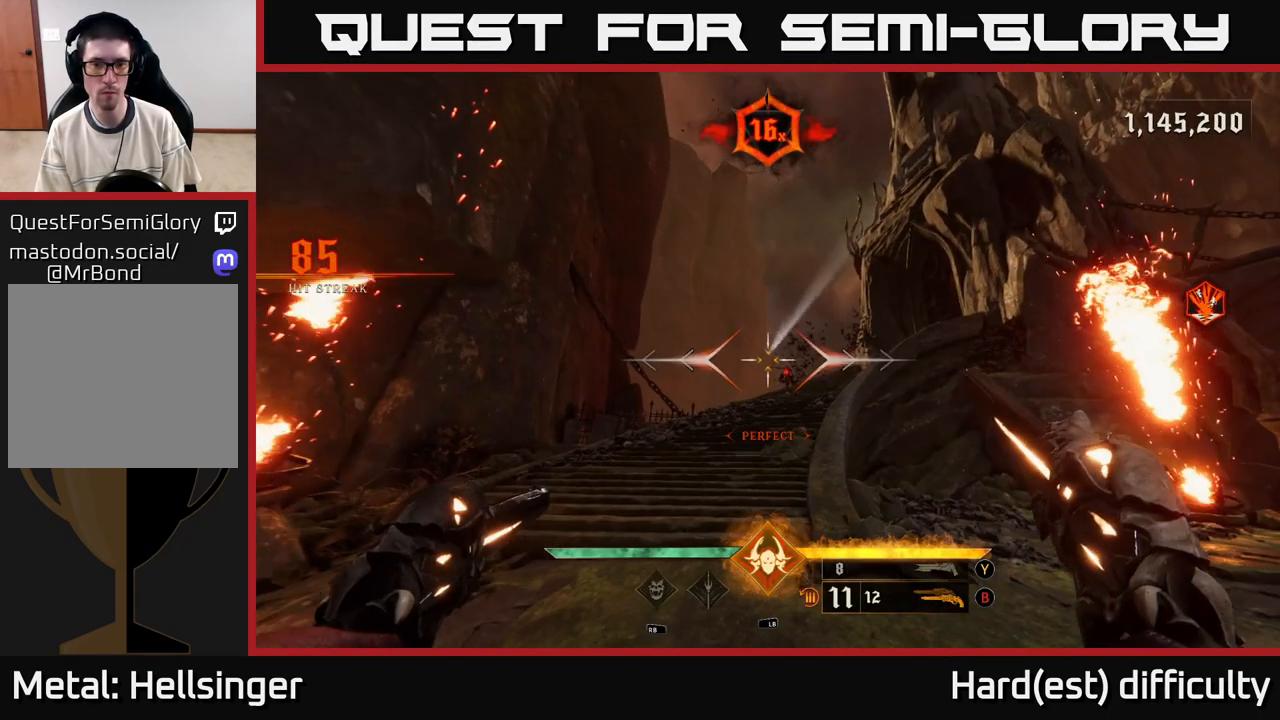
{"buttons": [], "left_stick": "up", "right_stick": "center", "events": [[117, "right_stick", "down-right"], [217, "right_stick", "center"], [317, "left_stick", "up-left"], [333, "R2", "down"], [417, "R2", "up"], [450, "left_stick", "up"]]}
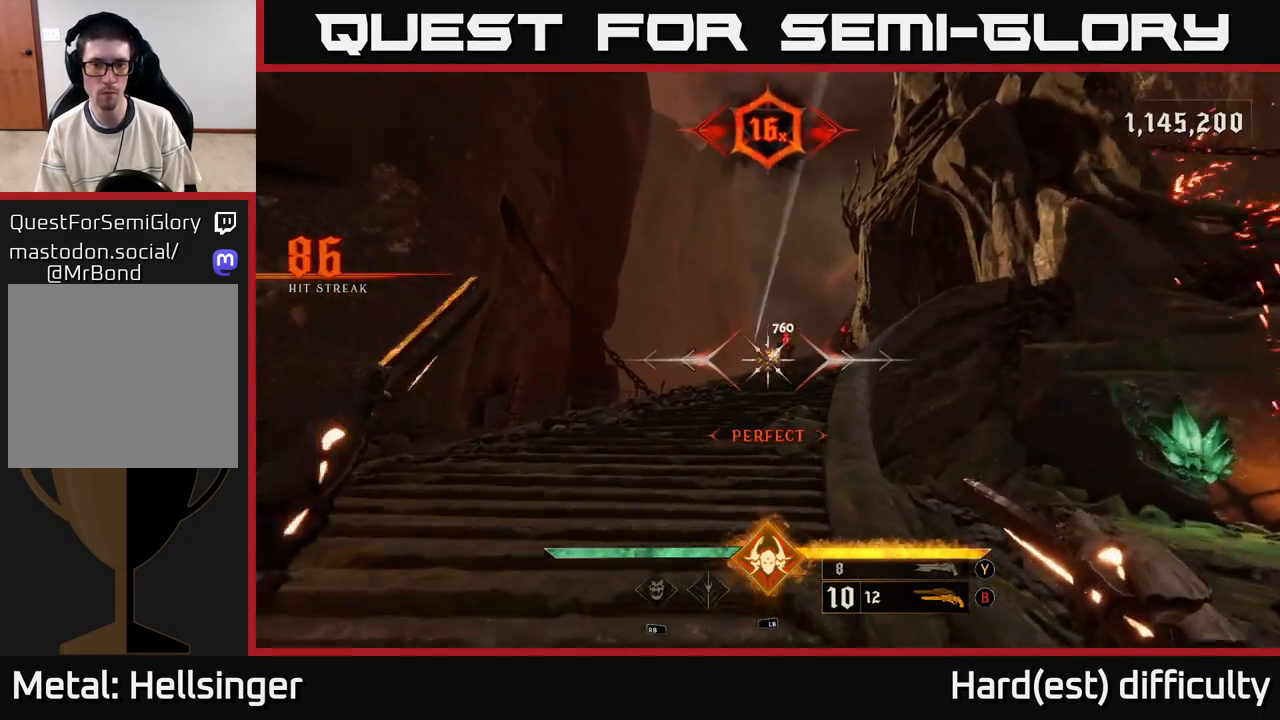
{"buttons": [], "left_stick": "up-left", "right_stick": "center", "events": [[67, "right_stick", "up-right"], [200, "right_stick", "center"], [283, "R2", "down"], [350, "R2", "up"], [467, "left_stick", "up-left"]]}
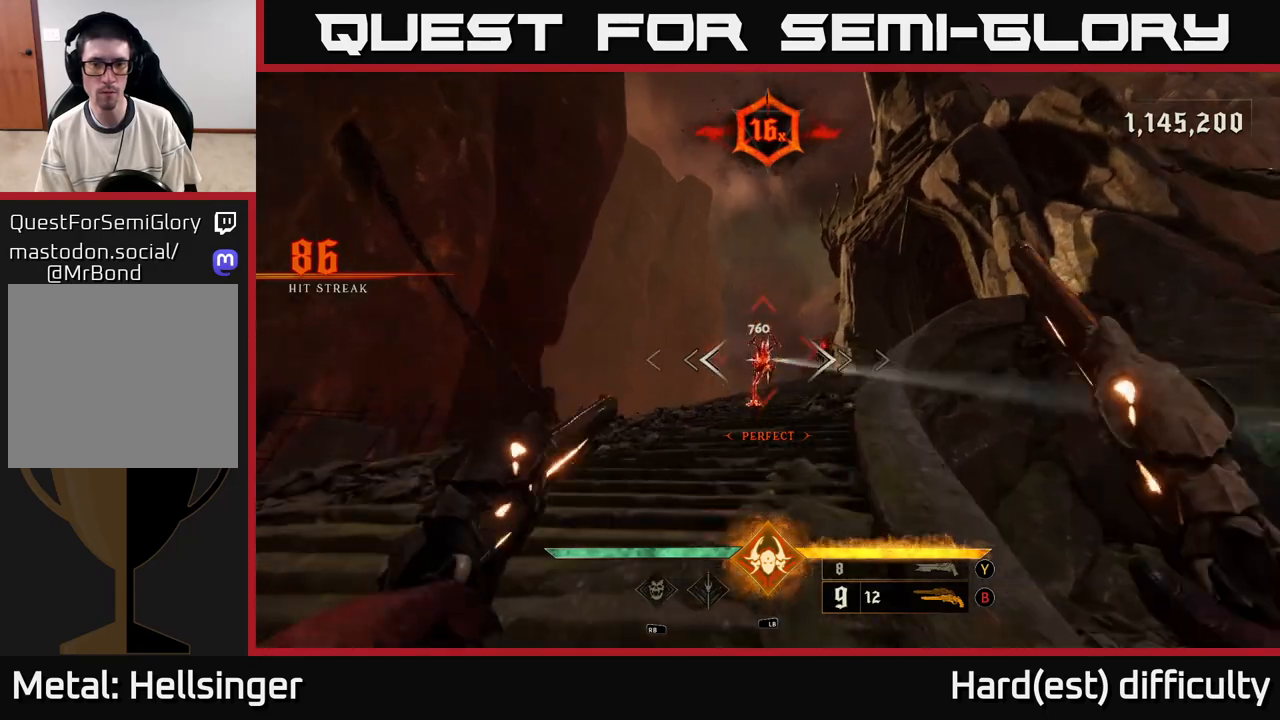
{"buttons": [], "left_stick": "up-left", "right_stick": "center", "events": [[67, "right_stick", "right"], [250, "R2", "down"], [267, "right_stick", "center"], [333, "R2", "up"]]}
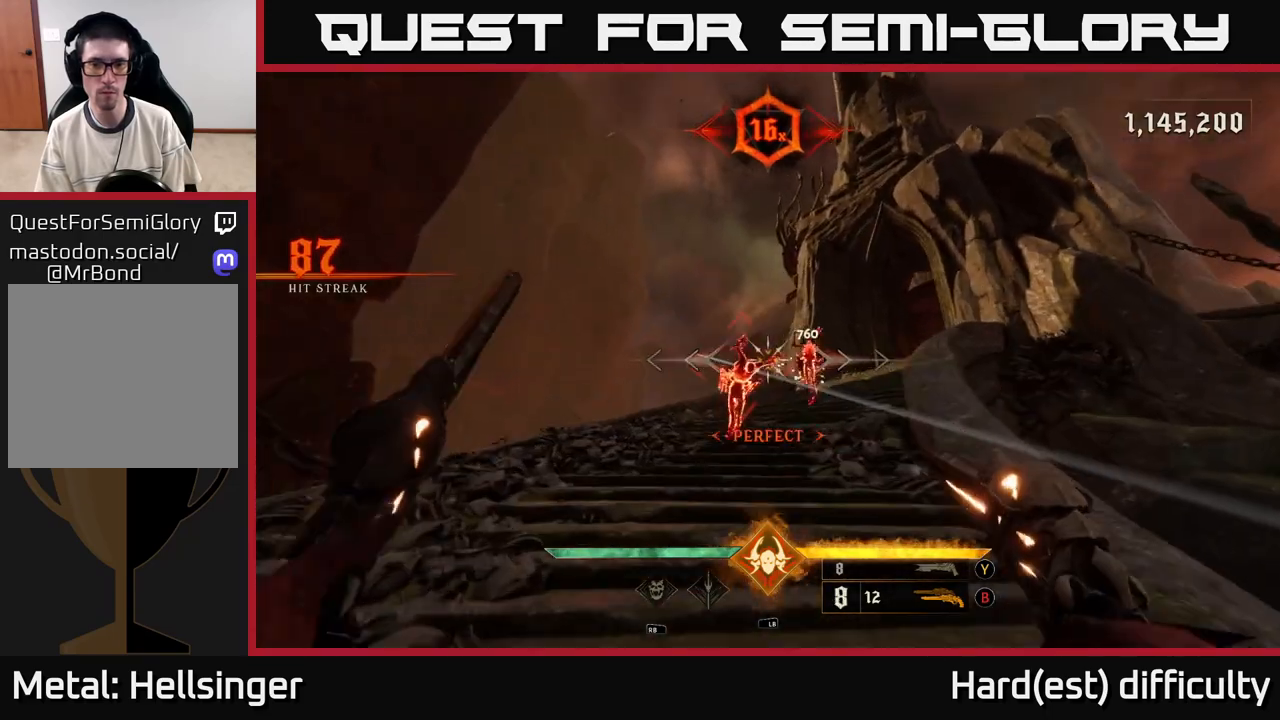
{"buttons": [], "left_stick": "up-left", "right_stick": "center", "events": [[67, "left_stick", "down-left"], [100, "right_stick", "right"], [233, "R2", "down"], [233, "right_stick", "center"], [300, "R2", "up"], [400, "left_stick", "left"], [500, "left_stick", "up-left"]]}
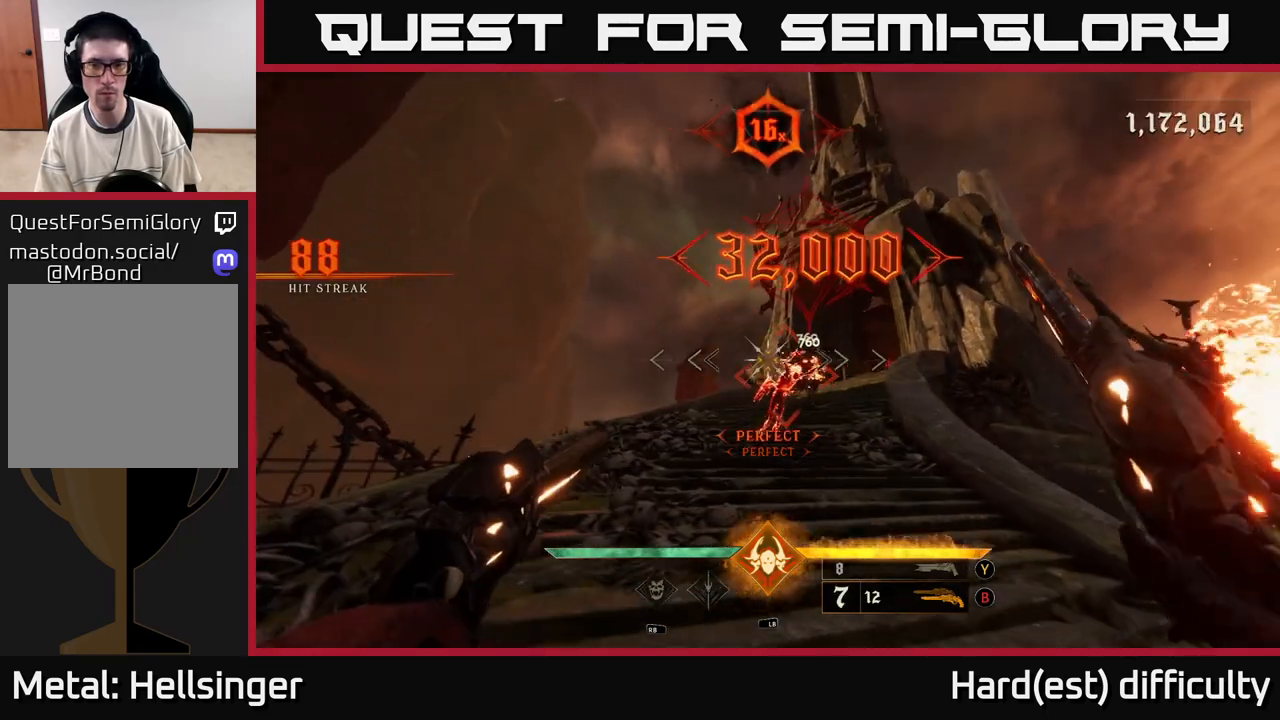
{"buttons": [], "left_stick": "down-right", "right_stick": "right", "events": [[33, "right_stick", "right"], [150, "R2", "down"], [150, "left_stick", "left"], [233, "R2", "up"], [333, "left_stick", "down-right"]]}
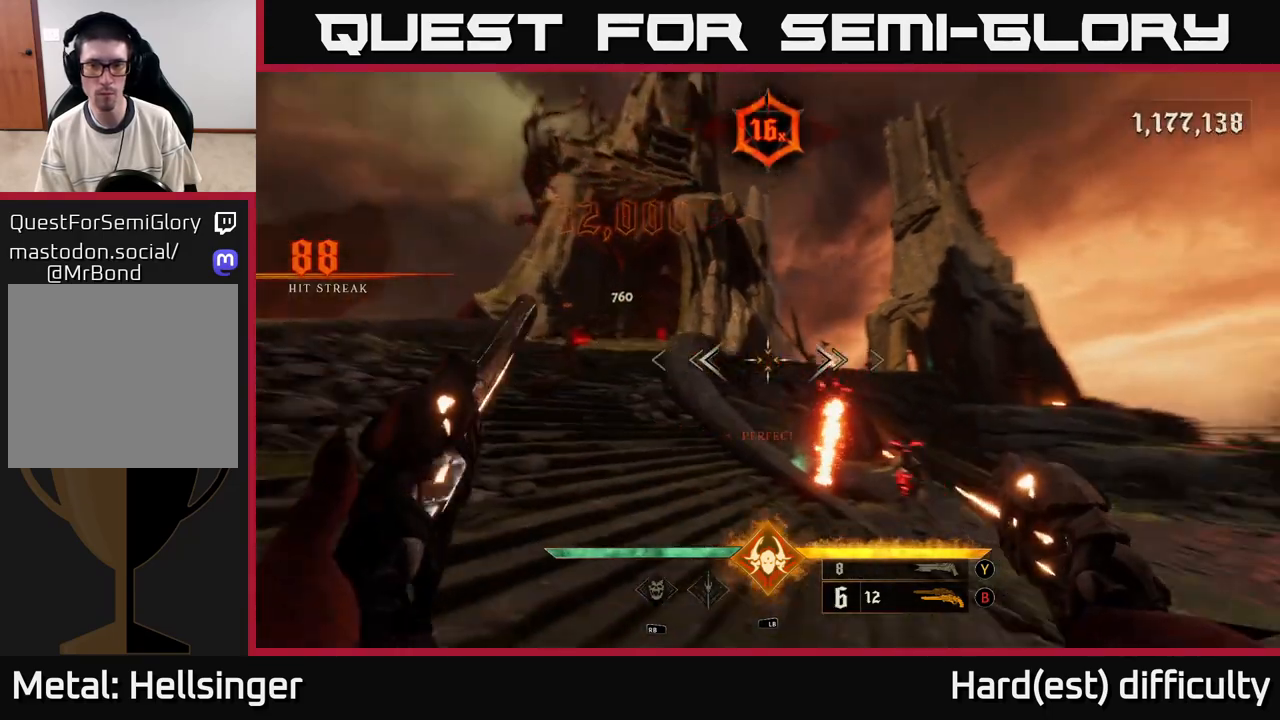
{"buttons": [], "left_stick": "up", "right_stick": "center", "events": [[67, "left_stick", "left"], [67, "right_stick", "left"], [150, "right_stick", "up-left"], [183, "left_stick", "up-left"], [333, "right_stick", "center"], [417, "left_stick", "up"]]}
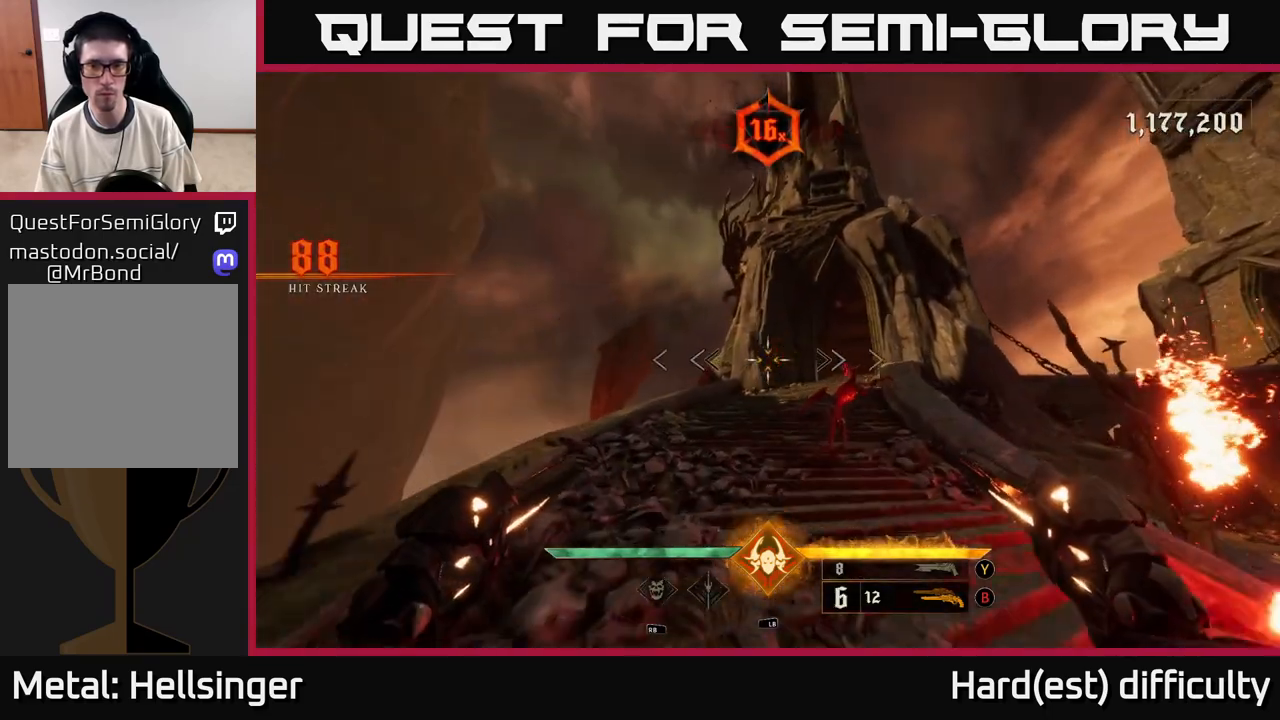
{"buttons": [], "left_stick": "up-left", "right_stick": "center", "events": [[50, "right_stick", "down-right"], [150, "R2", "down"], [183, "left_stick", "down-right"], [200, "R2", "up"], [200, "right_stick", "center"], [317, "left_stick", "down-left"], [317, "right_stick", "right"], [417, "left_stick", "up-left"], [483, "right_stick", "center"]]}
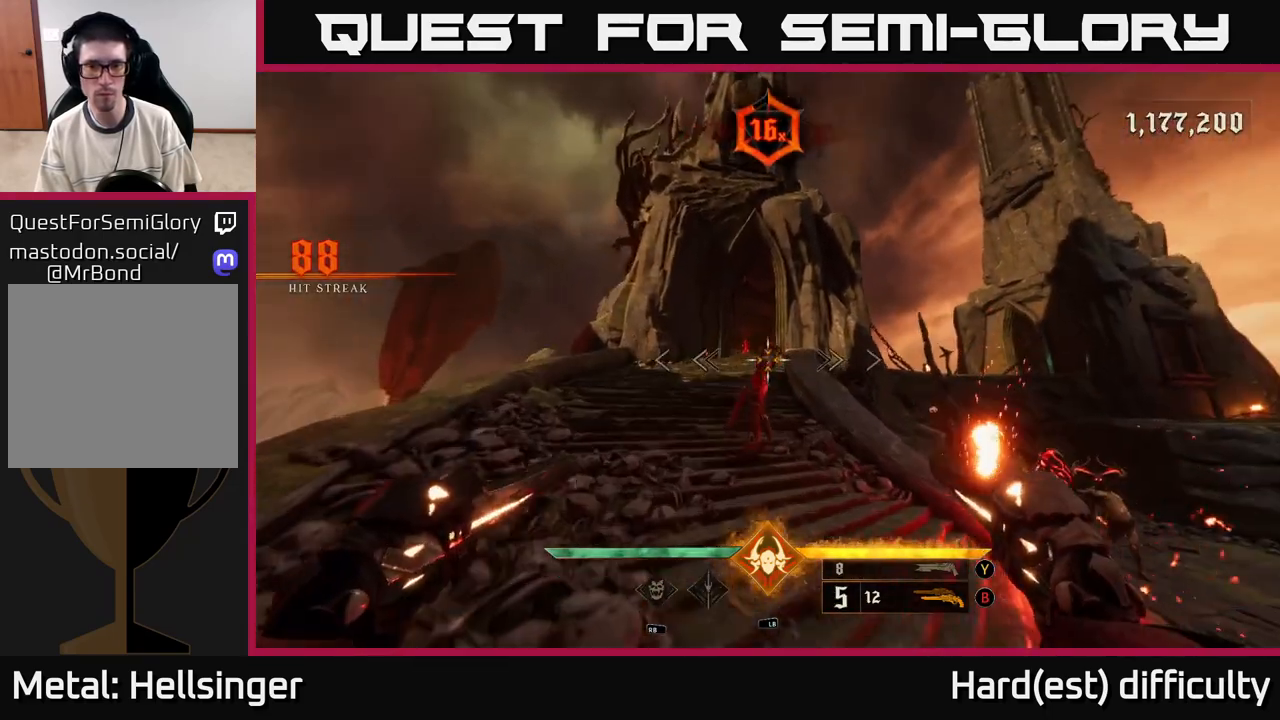
{"buttons": [], "left_stick": "up-left", "right_stick": "center", "events": [[17, "L2", "down"], [17, "R2", "down"], [117, "R2", "up"], [117, "right_stick", "right"], [183, "L2", "up"], [433, "right_stick", "center"]]}
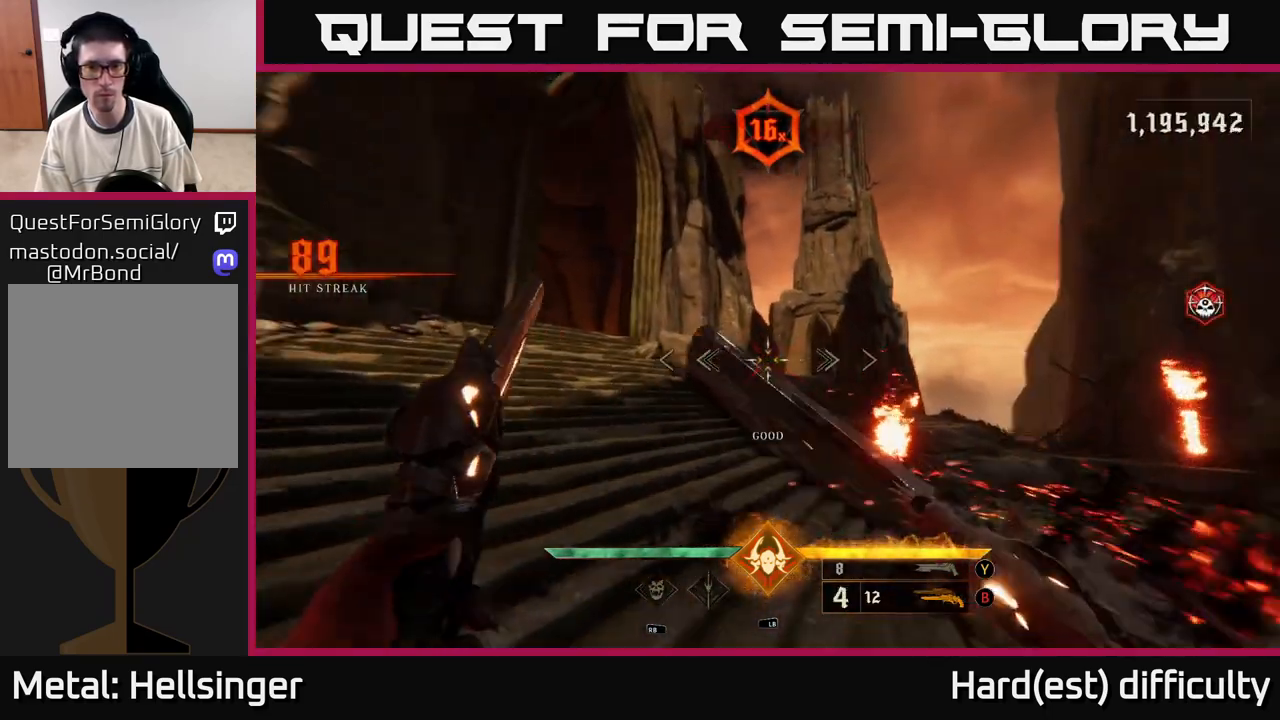
{"buttons": [], "left_stick": "right", "right_stick": "center", "events": [[17, "right_stick", "left"], [117, "right_stick", "up"], [183, "left_stick", "up-right"], [183, "right_stick", "right"], [233, "left_stick", "down-right"], [417, "left_stick", "right"], [450, "right_stick", "center"]]}
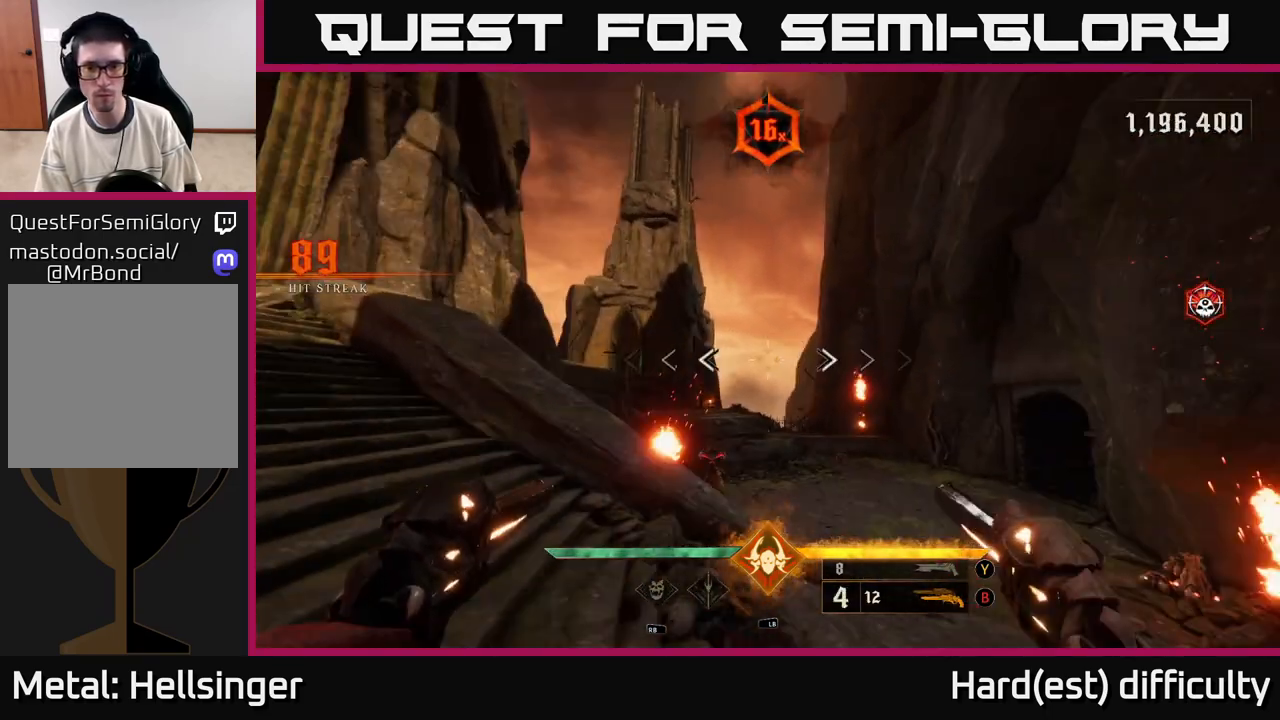
{"buttons": [], "left_stick": "up", "right_stick": "down", "events": [[17, "A", "down"], [50, "L2", "down"], [50, "left_stick", "up-right"], [150, "A", "up"], [167, "L2", "up"], [333, "right_stick", "down"], [383, "left_stick", "up"]]}
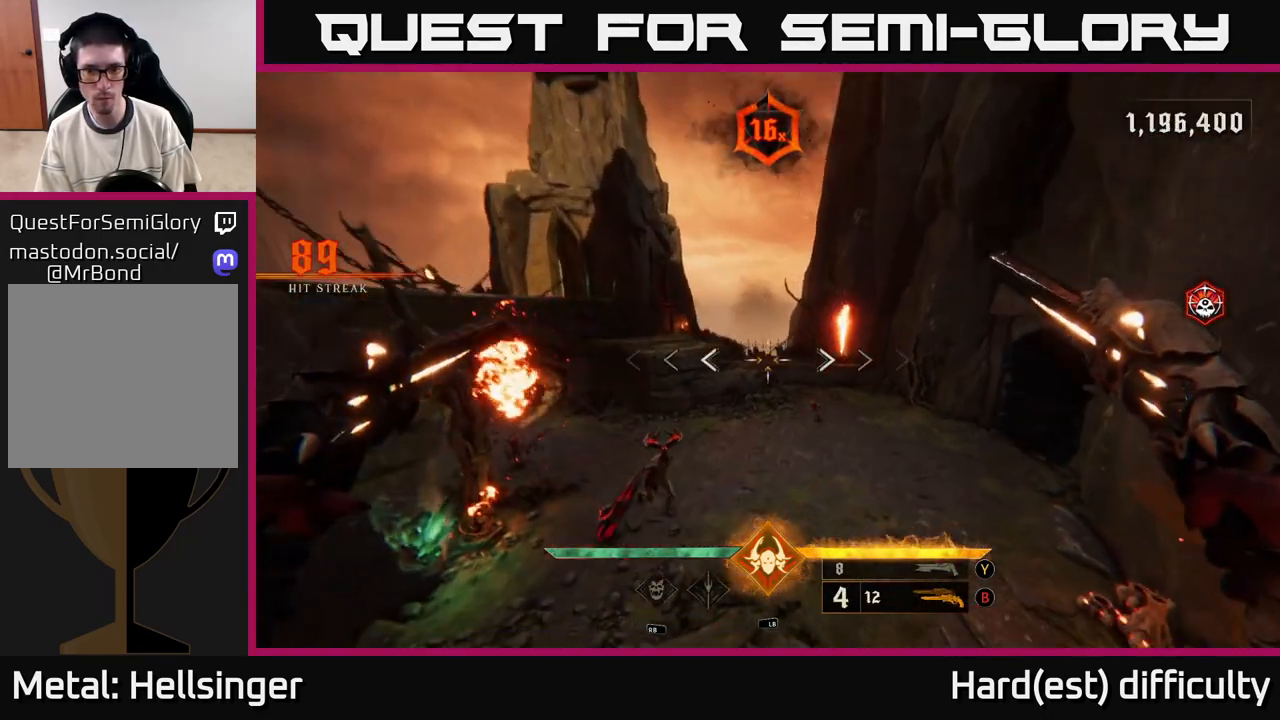
{"buttons": [], "left_stick": "up", "right_stick": "center", "events": [[83, "right_stick", "center"]]}
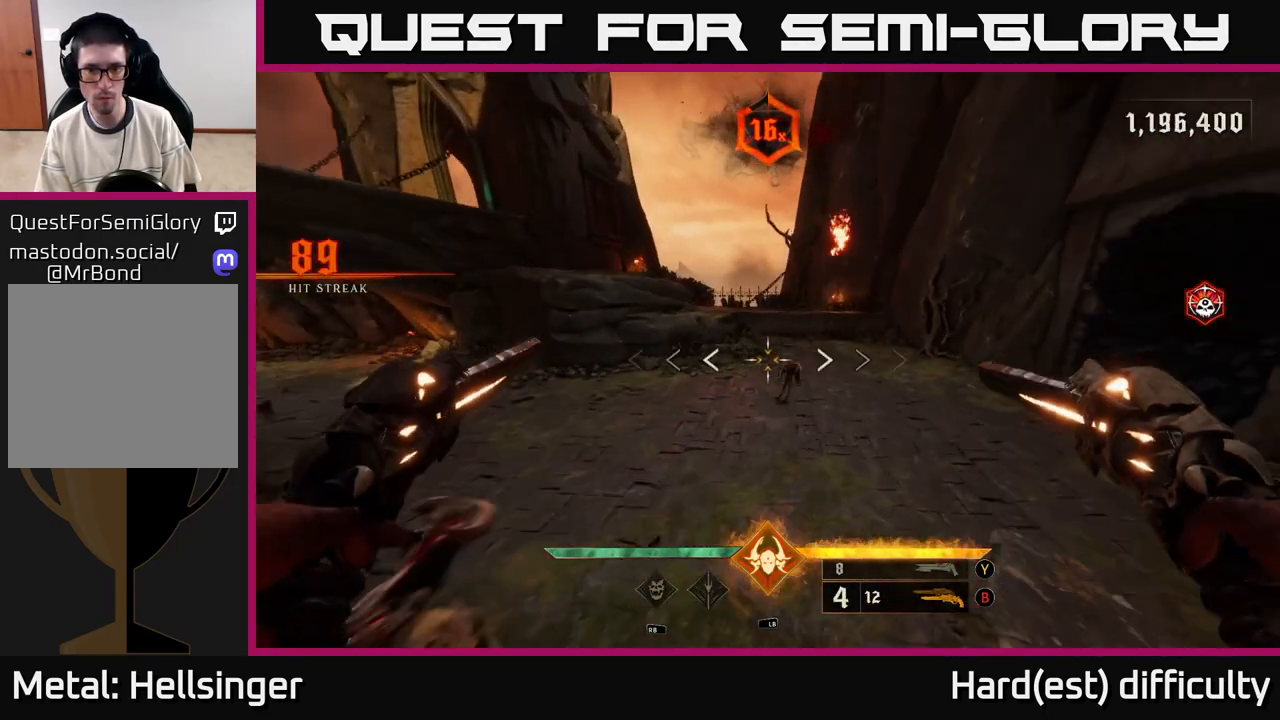
{"buttons": ["R2"], "left_stick": "right", "right_stick": "center", "events": [[33, "R2", "down"], [83, "right_stick", "up-right"], [117, "R2", "up"], [150, "left_stick", "up-right"], [167, "right_stick", "center"], [300, "right_stick", "up"], [500, "R2", "down"], [500, "left_stick", "right"], [500, "right_stick", "center"]]}
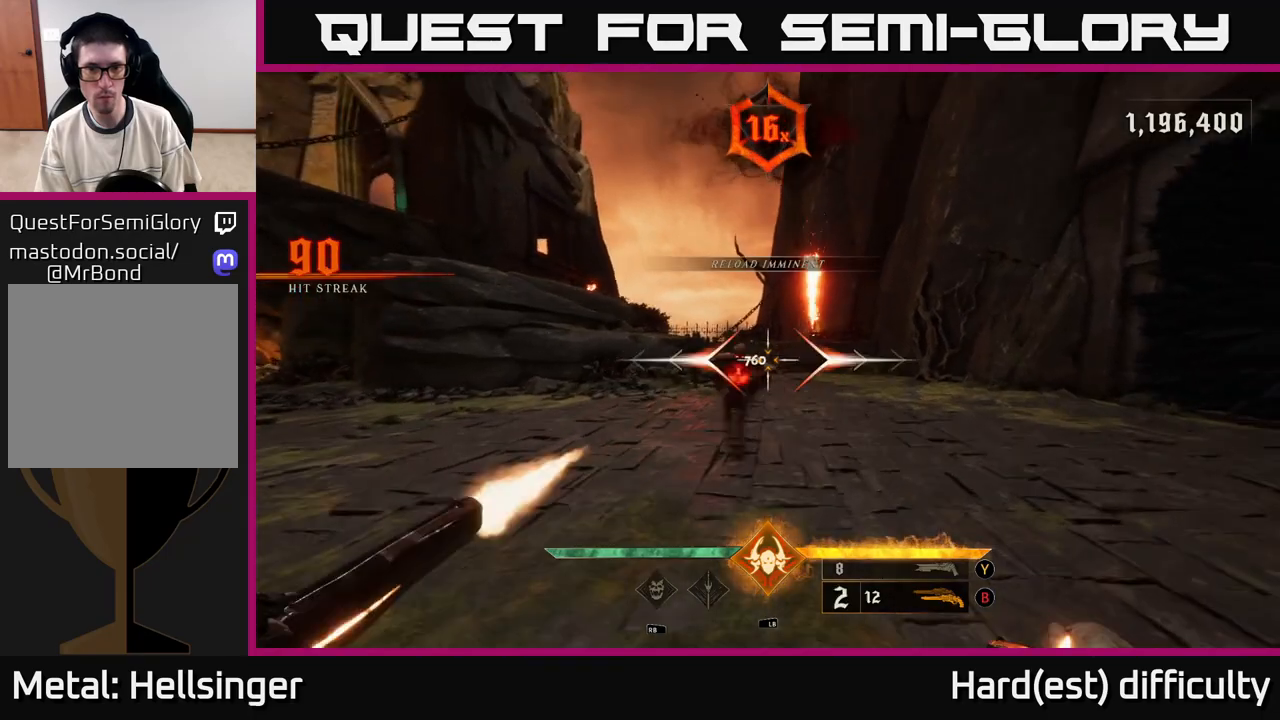
{"buttons": [], "left_stick": "right", "right_stick": "left", "events": [[50, "right_stick", "down-left"], [100, "R2", "up"], [117, "L2", "down"], [150, "right_stick", "left"], [283, "L2", "up"]]}
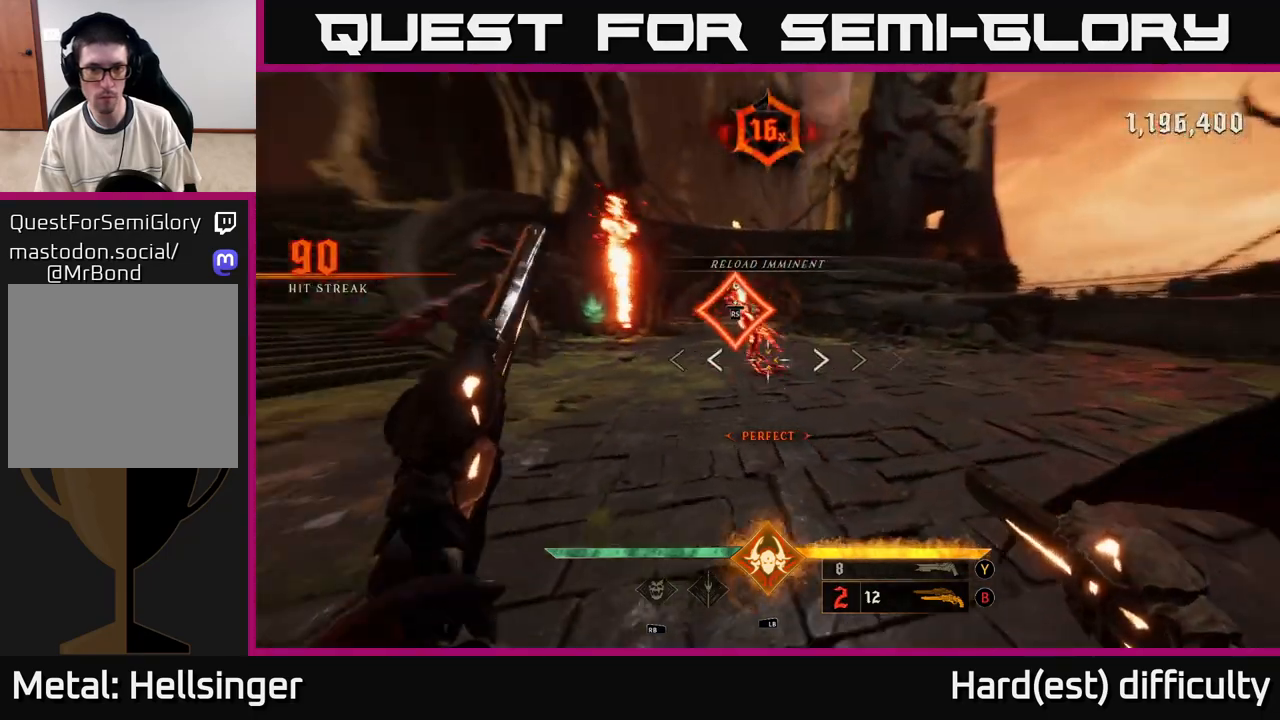
{"buttons": ["R2"], "left_stick": "right", "right_stick": "left", "events": [[17, "right_stick", "up-left"], [167, "left_stick", "up-right"], [167, "right_stick", "center"], [317, "right_stick", "left"], [400, "R2", "down"], [400, "left_stick", "right"]]}
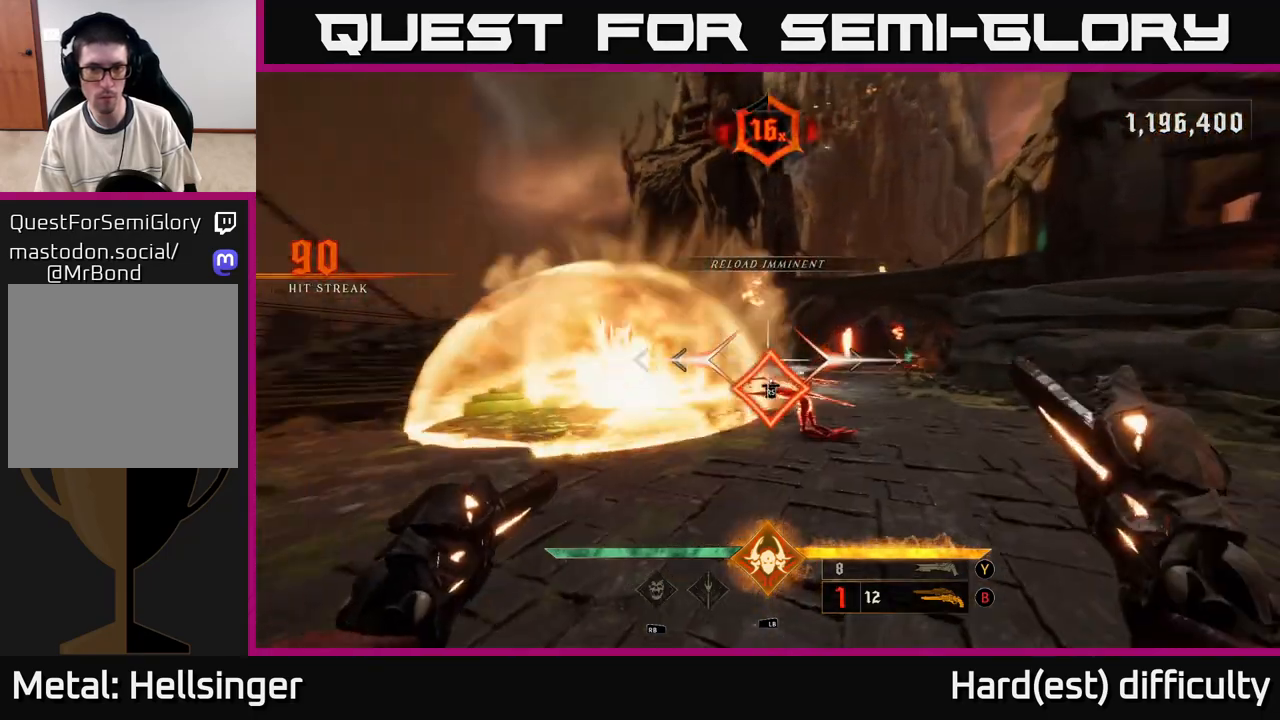
{"buttons": ["R2"], "left_stick": "down-right", "right_stick": "down-right", "events": [[17, "R2", "up"], [283, "right_stick", "center"], [367, "left_stick", "down-right"], [383, "right_stick", "down-right"], [417, "R2", "down"]]}
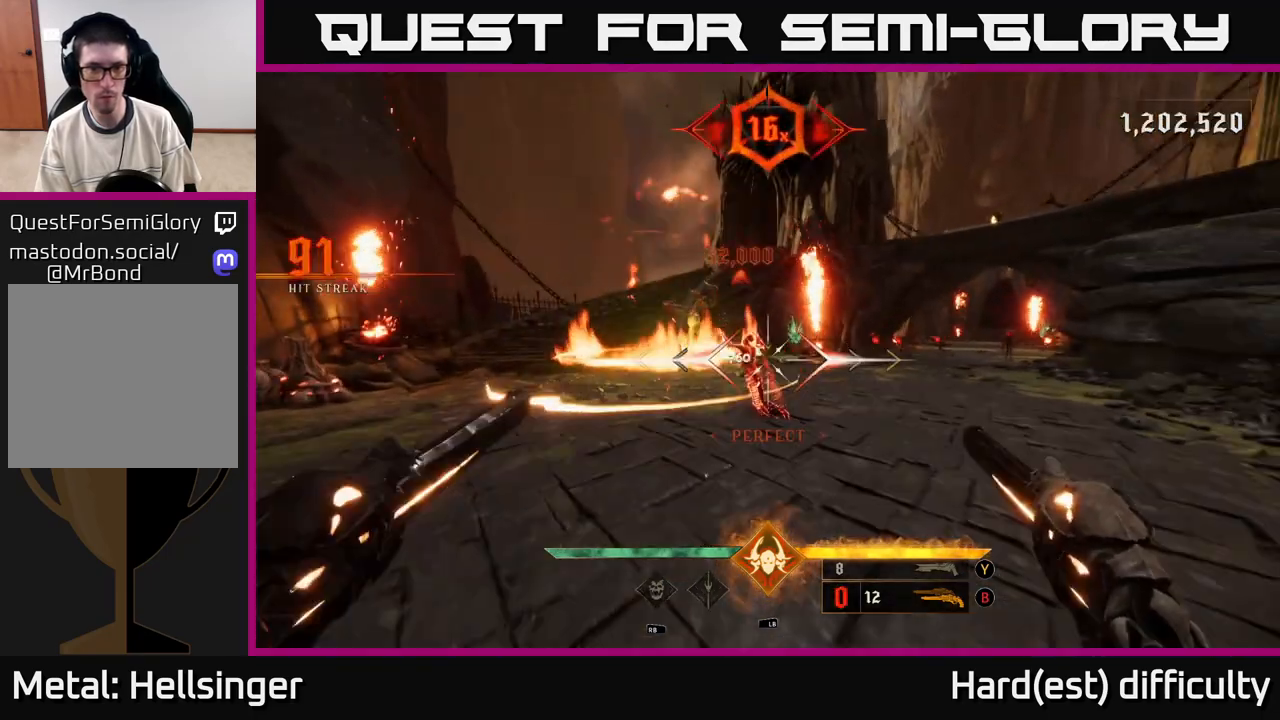
{"buttons": [], "left_stick": "down-right", "right_stick": "center", "events": [[17, "R2", "up"], [50, "right_stick", "center"]]}
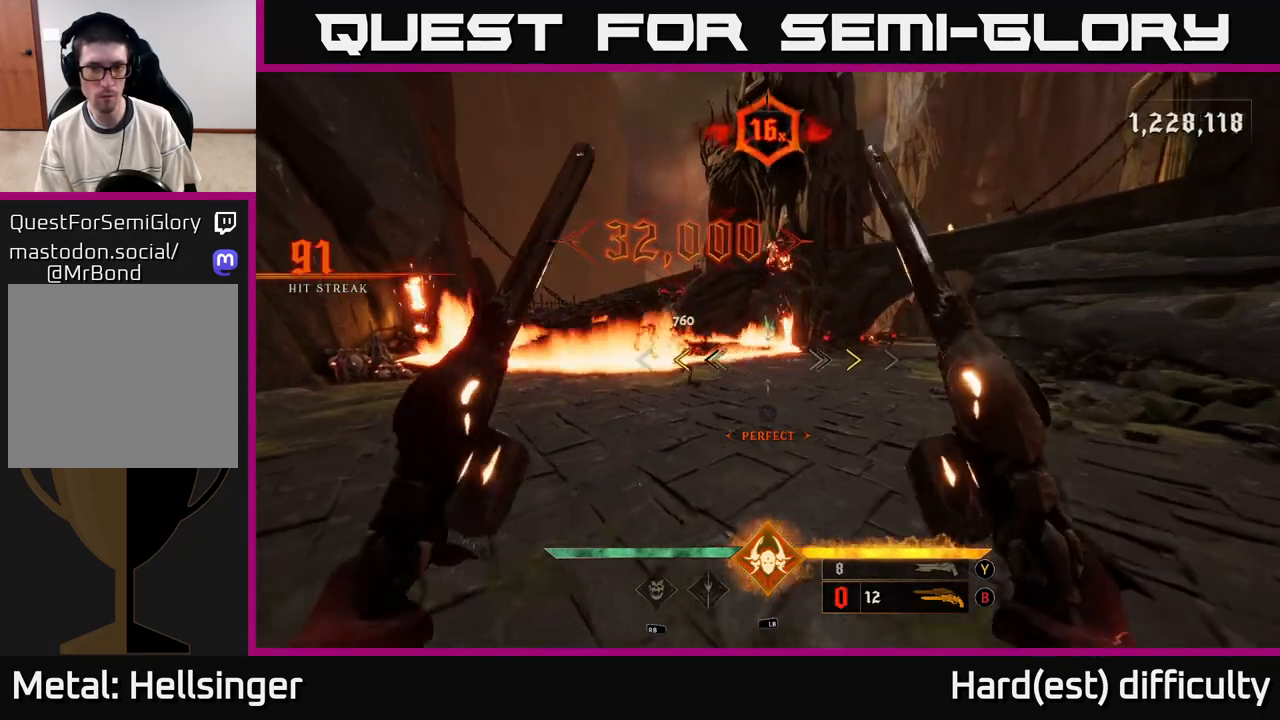
{"buttons": [], "left_stick": "up-left", "right_stick": "center", "events": [[67, "A", "down"], [250, "left_stick", "up-left"], [283, "A", "up"], [350, "A", "down"], [350, "X", "down"], [433, "X", "up"], [450, "A", "up"]]}
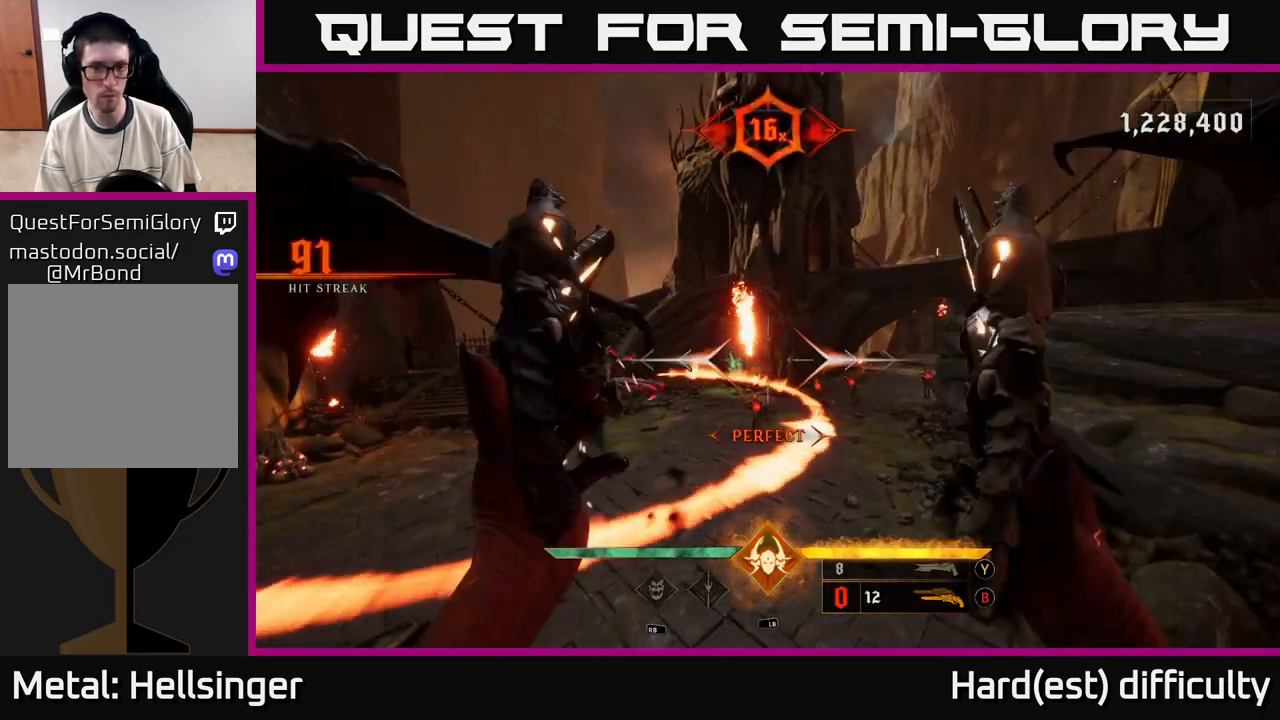
{"buttons": [], "left_stick": "up-left", "right_stick": "down-right", "events": [[100, "right_stick", "left"], [300, "right_stick", "center"], [317, "R2", "down"], [450, "R2", "up"], [500, "right_stick", "down-right"]]}
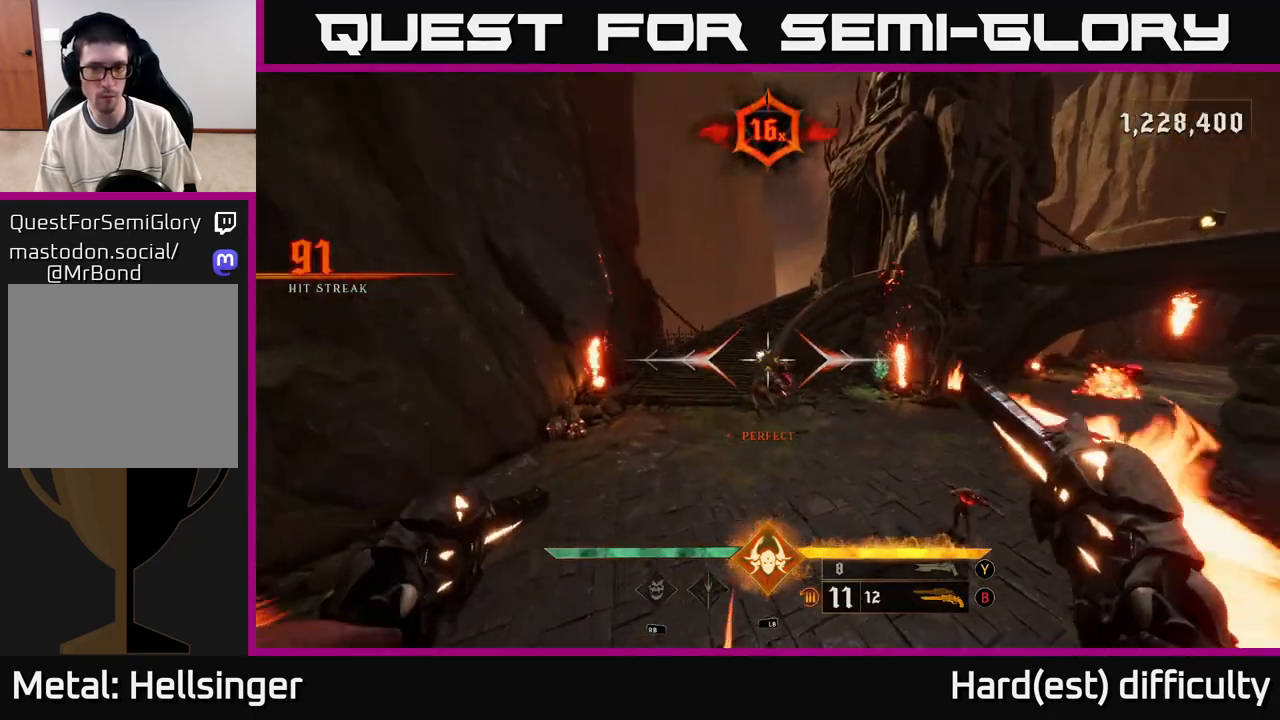
{"buttons": [], "left_stick": "up-left", "right_stick": "center", "events": [[83, "right_stick", "center"], [250, "right_stick", "up"], [283, "R2", "down"], [350, "R2", "up"], [383, "right_stick", "up-right"], [500, "right_stick", "center"]]}
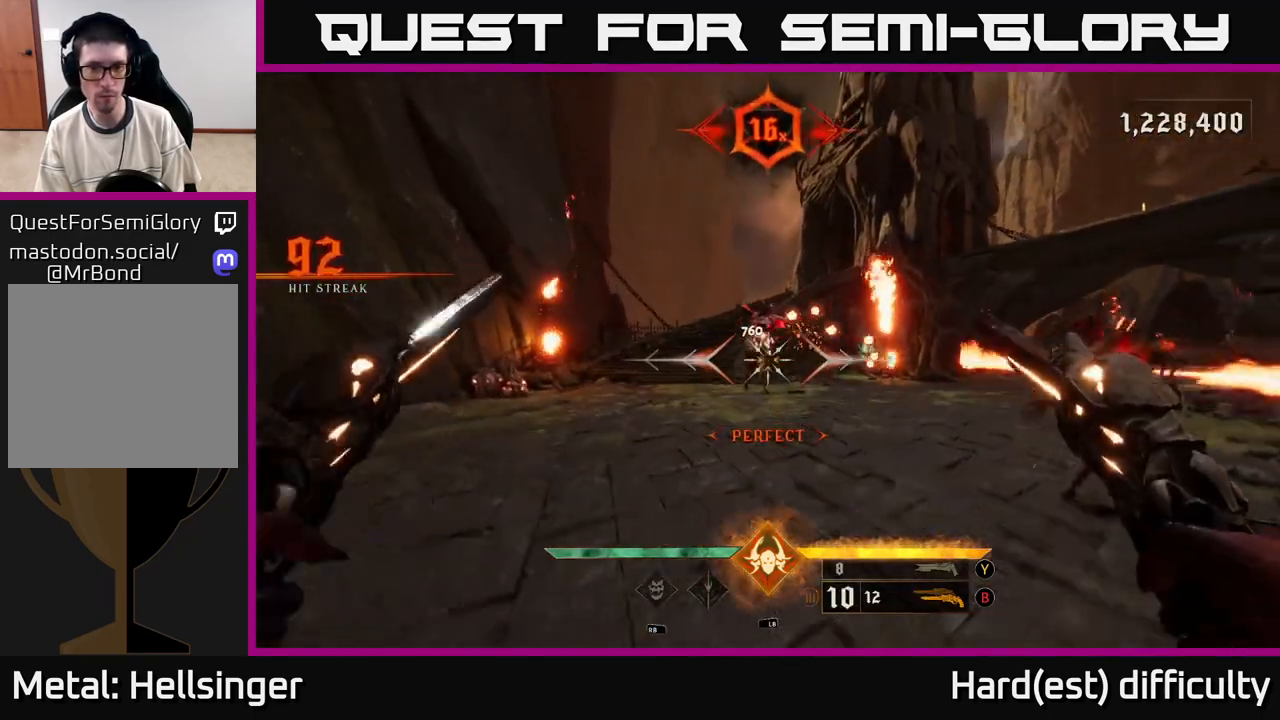
{"buttons": [], "left_stick": "up-right", "right_stick": "center", "events": [[133, "right_stick", "up"], [217, "R2", "down"], [233, "right_stick", "up-right"], [267, "R2", "up"], [333, "right_stick", "center"], [400, "left_stick", "up-right"]]}
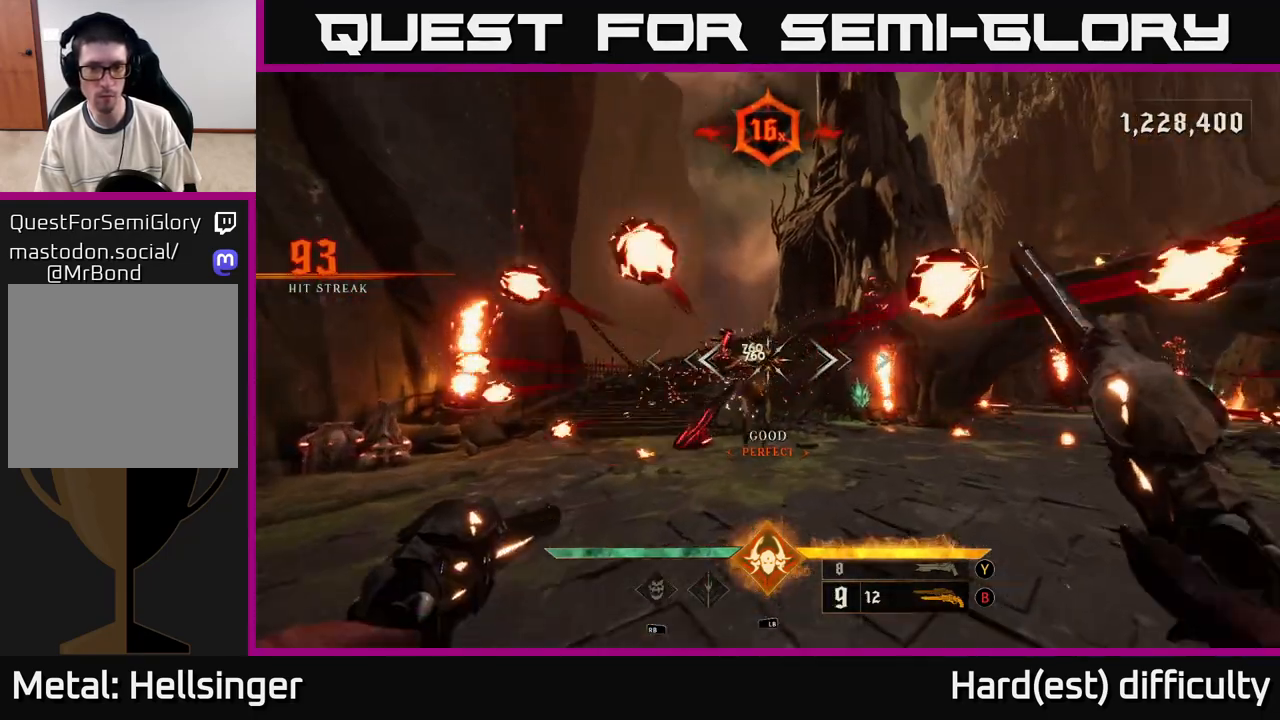
{"buttons": [], "left_stick": "left", "right_stick": "left", "events": [[17, "L2", "down"], [33, "right_stick", "down-left"], [167, "left_stick", "up-left"], [167, "right_stick", "center"], [183, "L2", "up"], [383, "left_stick", "left"], [483, "right_stick", "left"]]}
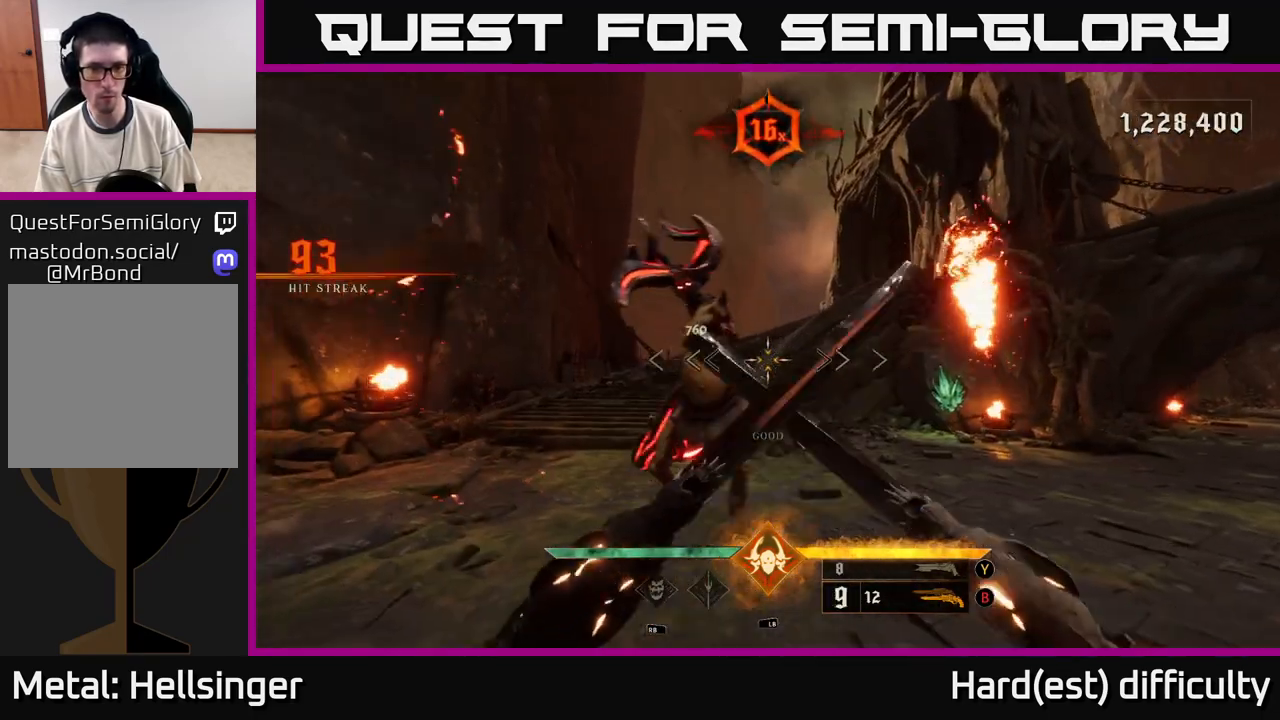
{"buttons": [], "left_stick": "down", "right_stick": "down", "events": [[133, "R2", "down"], [133, "right_stick", "up-right"], [150, "left_stick", "down-left"], [200, "L2", "down"], [200, "right_stick", "right"], [217, "R2", "up"], [317, "right_stick", "down-right"], [333, "L2", "up"], [383, "left_stick", "down"], [433, "right_stick", "down"]]}
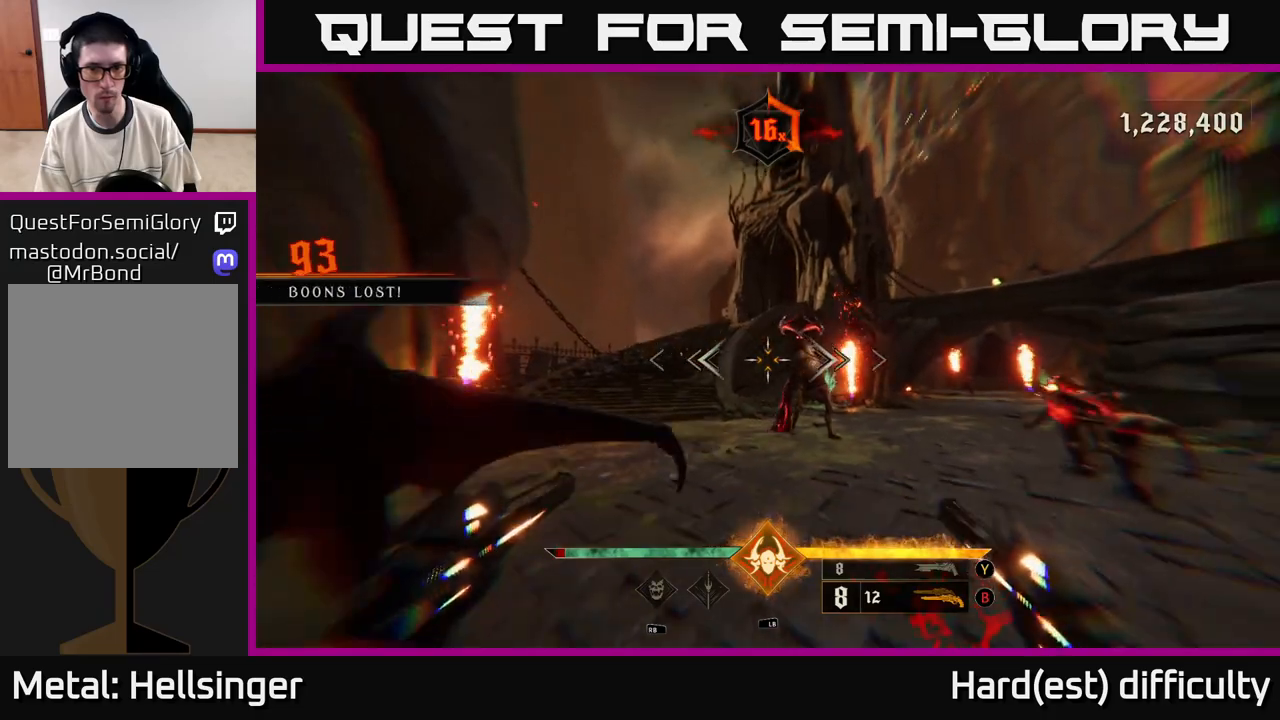
{"buttons": [], "left_stick": "right", "right_stick": "center", "events": [[67, "left_stick", "down-right"], [150, "R2", "down"], [150, "right_stick", "center"], [200, "L2", "down"], [233, "right_stick", "left"], [250, "R2", "up"], [300, "L2", "up"], [367, "right_stick", "center"], [400, "left_stick", "right"]]}
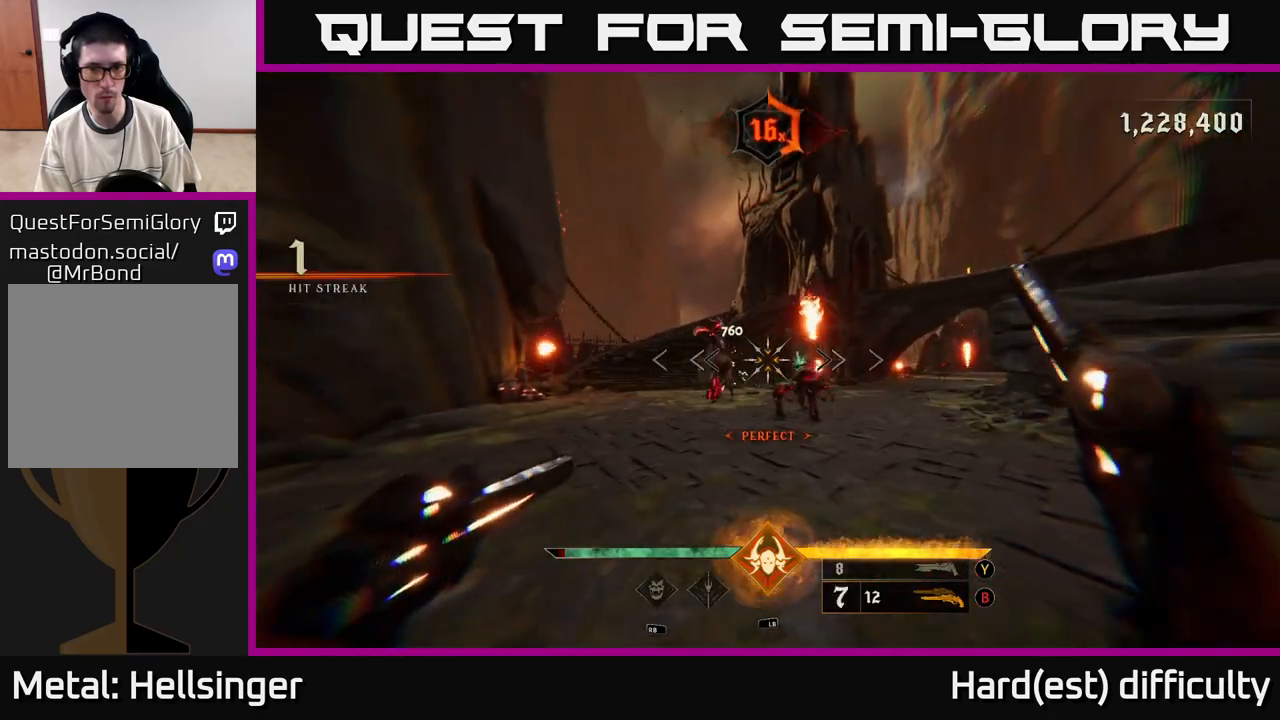
{"buttons": [], "left_stick": "up-right", "right_stick": "center", "events": [[33, "right_stick", "down-left"], [100, "L1", "down"], [200, "L1", "up"], [200, "right_stick", "center"], [467, "left_stick", "up-right"]]}
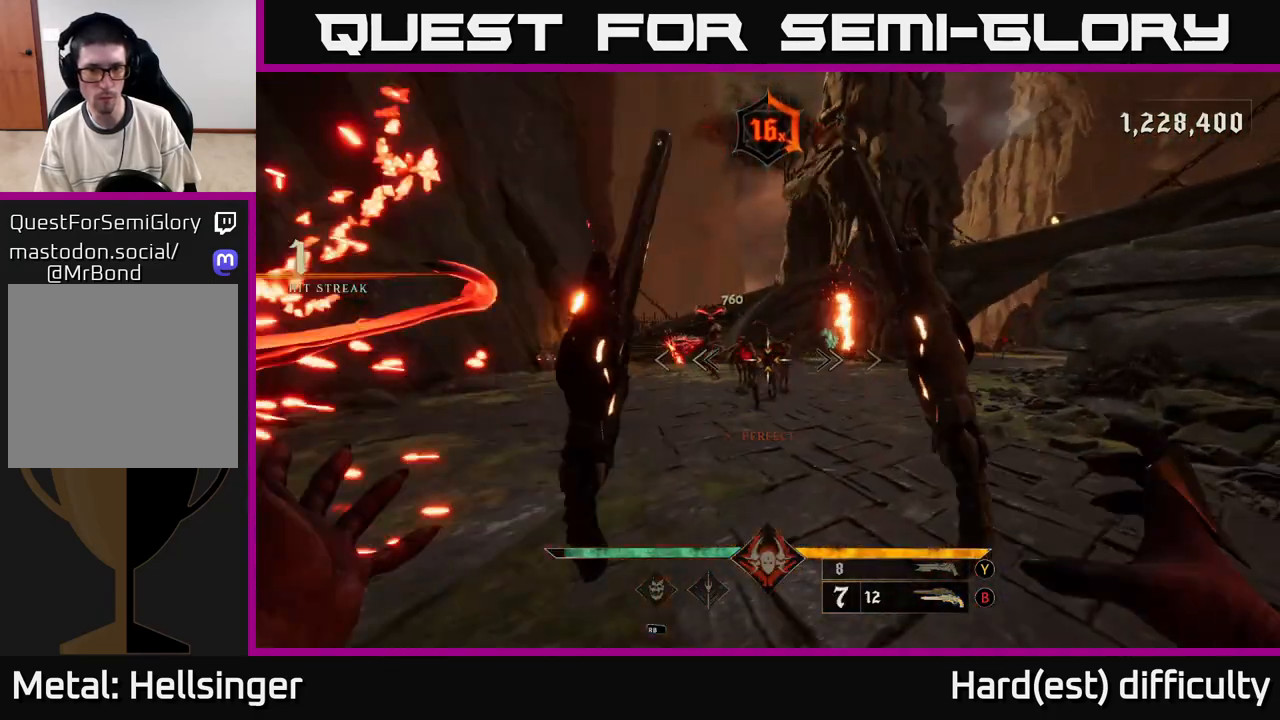
{"buttons": [], "left_stick": "up-right", "right_stick": "center", "events": [[67, "A", "down"], [117, "L2", "down"], [133, "A", "up"], [250, "L2", "up"]]}
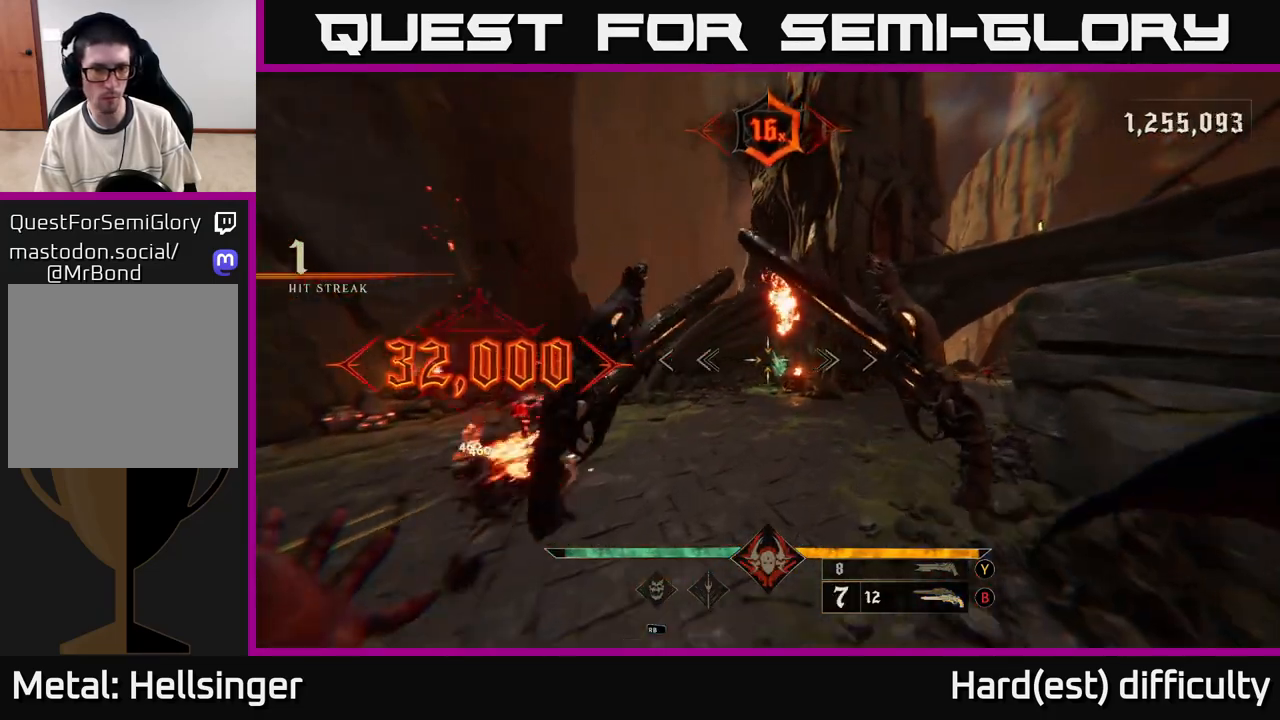
{"buttons": [], "left_stick": "up", "right_stick": "left", "events": [[33, "A", "down"], [117, "L2", "down"], [183, "A", "up"], [250, "L2", "up"], [283, "left_stick", "up"], [300, "right_stick", "left"]]}
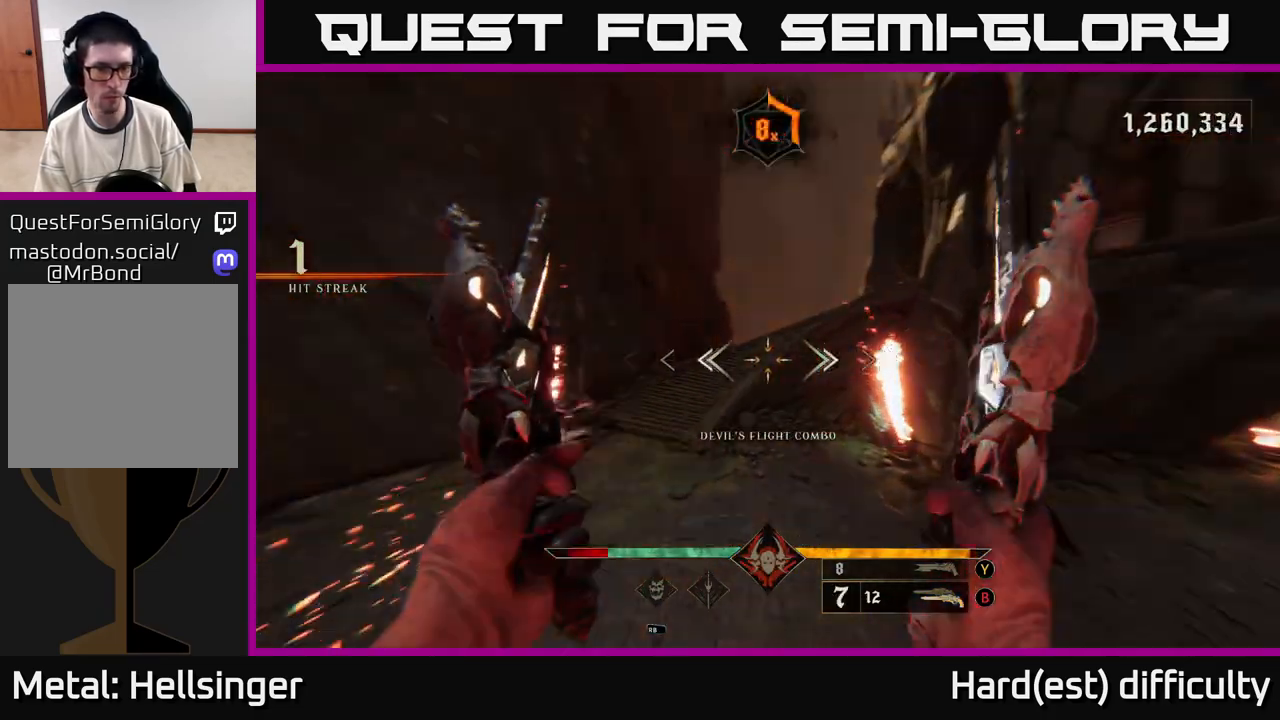
{"buttons": [], "left_stick": "up", "right_stick": "center", "events": [[33, "left_stick", "up-right"], [267, "left_stick", "up"], [417, "right_stick", "center"]]}
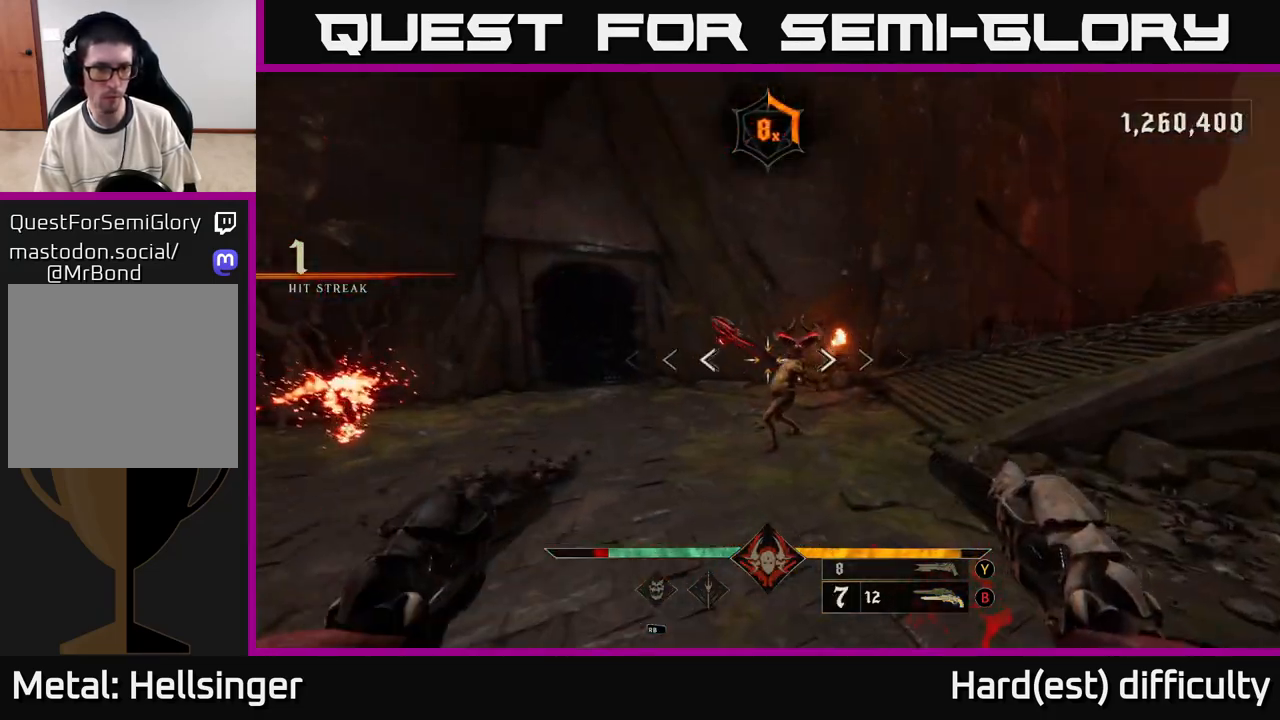
{"buttons": [], "left_stick": "up-right", "right_stick": "up", "events": [[33, "Y", "down"], [133, "Y", "up"], [350, "right_stick", "up-left"], [450, "right_stick", "up"], [500, "left_stick", "up-right"]]}
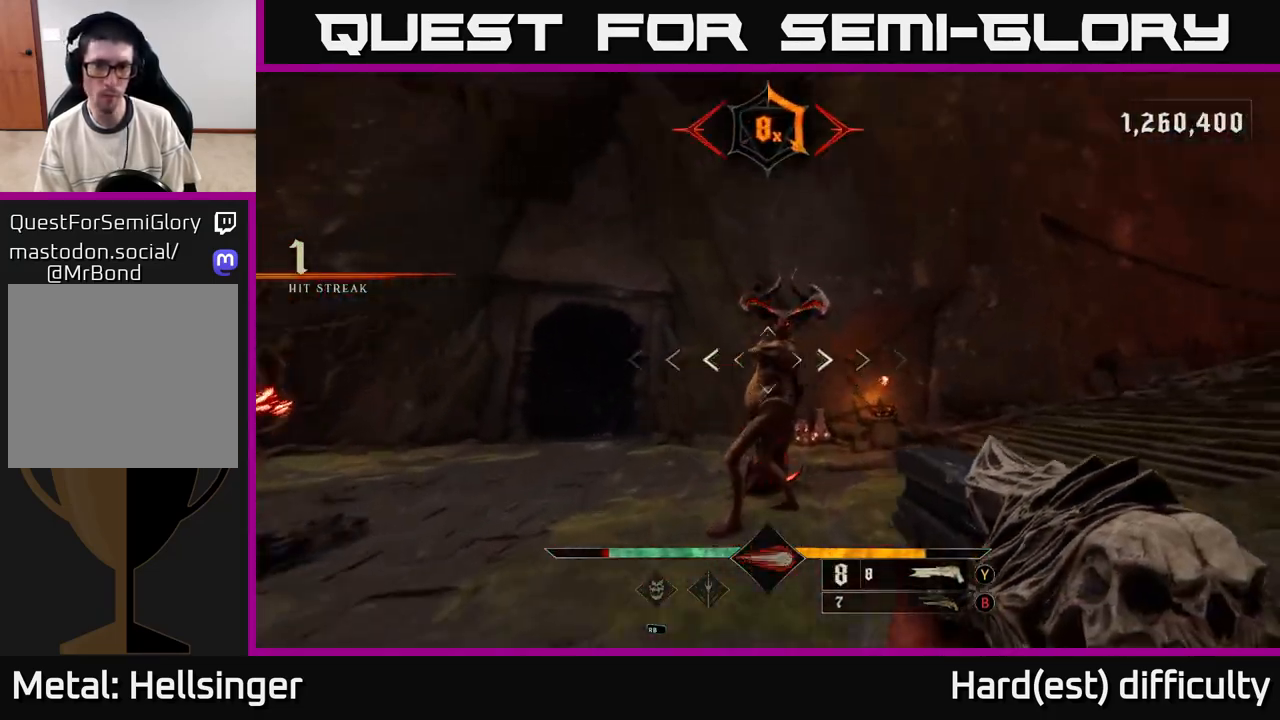
{"buttons": [], "left_stick": "up-right", "right_stick": "left", "events": [[33, "R2", "down"], [33, "right_stick", "up-right"], [100, "L2", "down"], [117, "R2", "up"], [133, "right_stick", "center"], [217, "right_stick", "left"], [250, "L2", "up"]]}